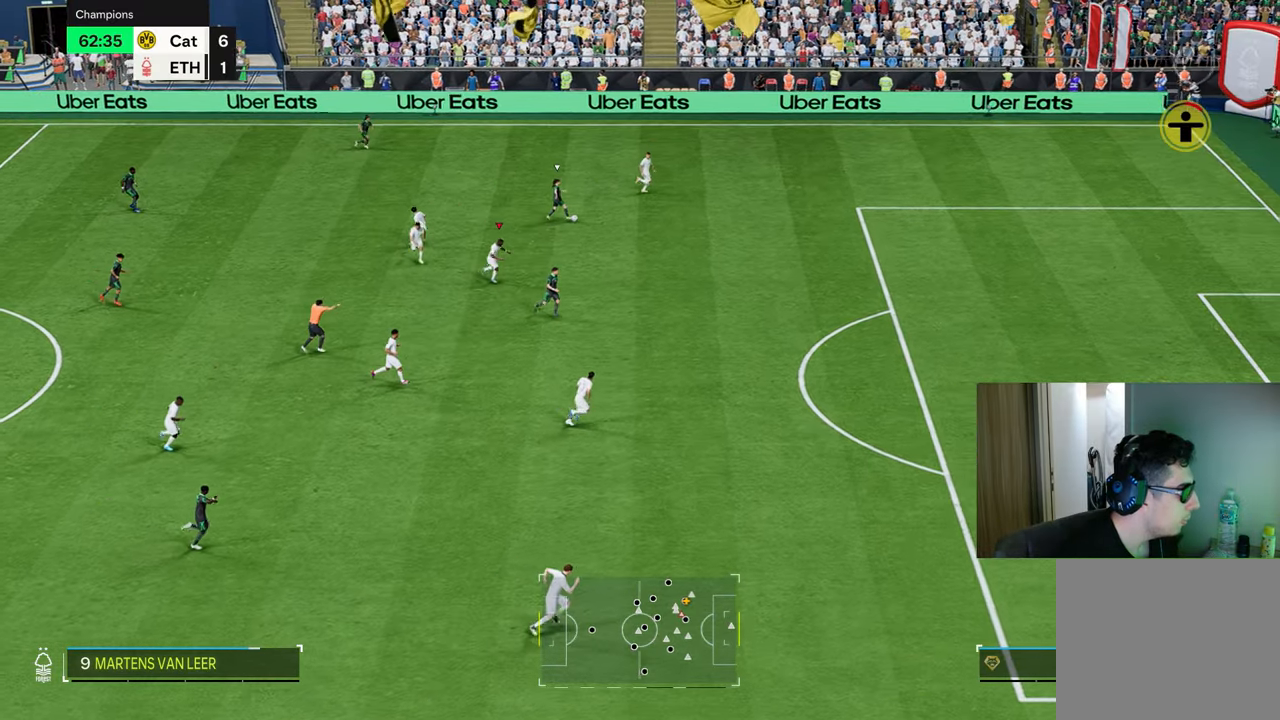
Gameplay with a controller (PlayStation layout); each line is a JSON object with the inputs held at the frame after it. "events" lists button and stick changes between this image and that frame as [ms after this image, input, new state], when the widget could be followed in between.
{"buttons": ["TRIANGLE", "R1"], "left_stick": "down-right", "right_stick": "center", "events": [[233, "left_stick", "down-right"], [350, "TRIANGLE", "down"]]}
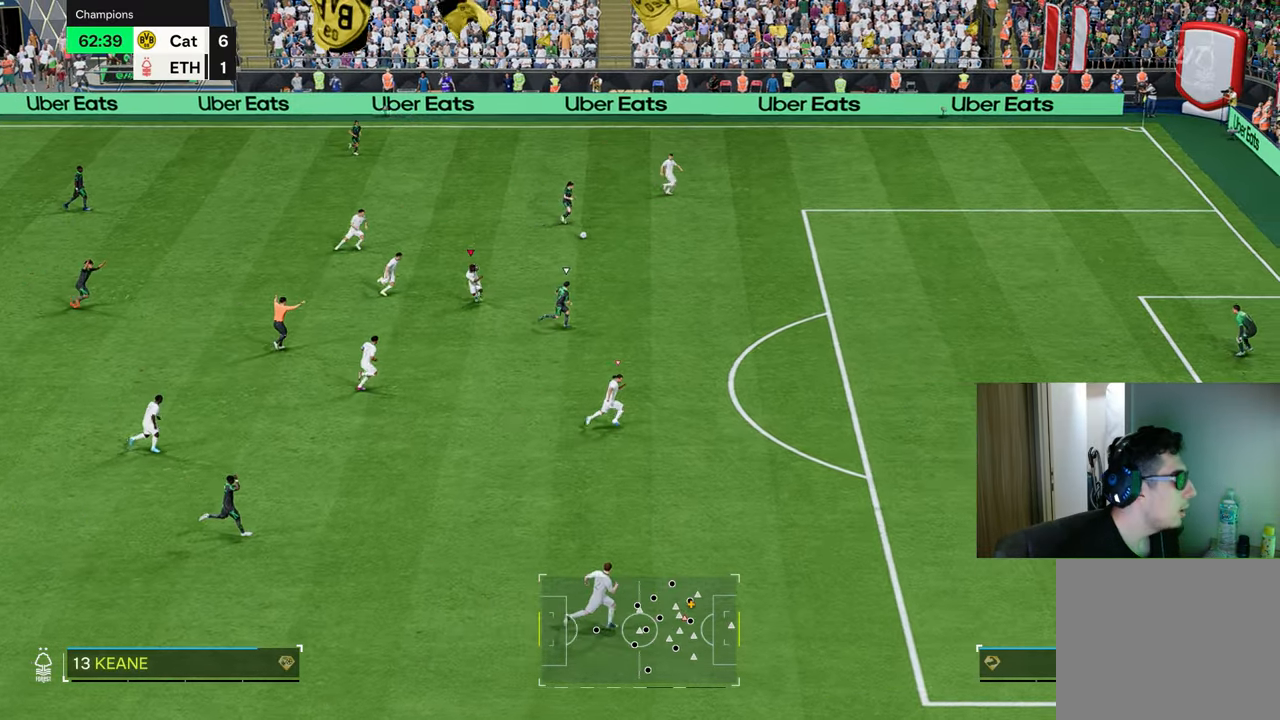
{"buttons": ["TRIANGLE", "R1"], "left_stick": "up-right", "right_stick": "center", "events": [[251, "L1", "down"], [267, "left_stick", "up-right"], [351, "L1", "up"]]}
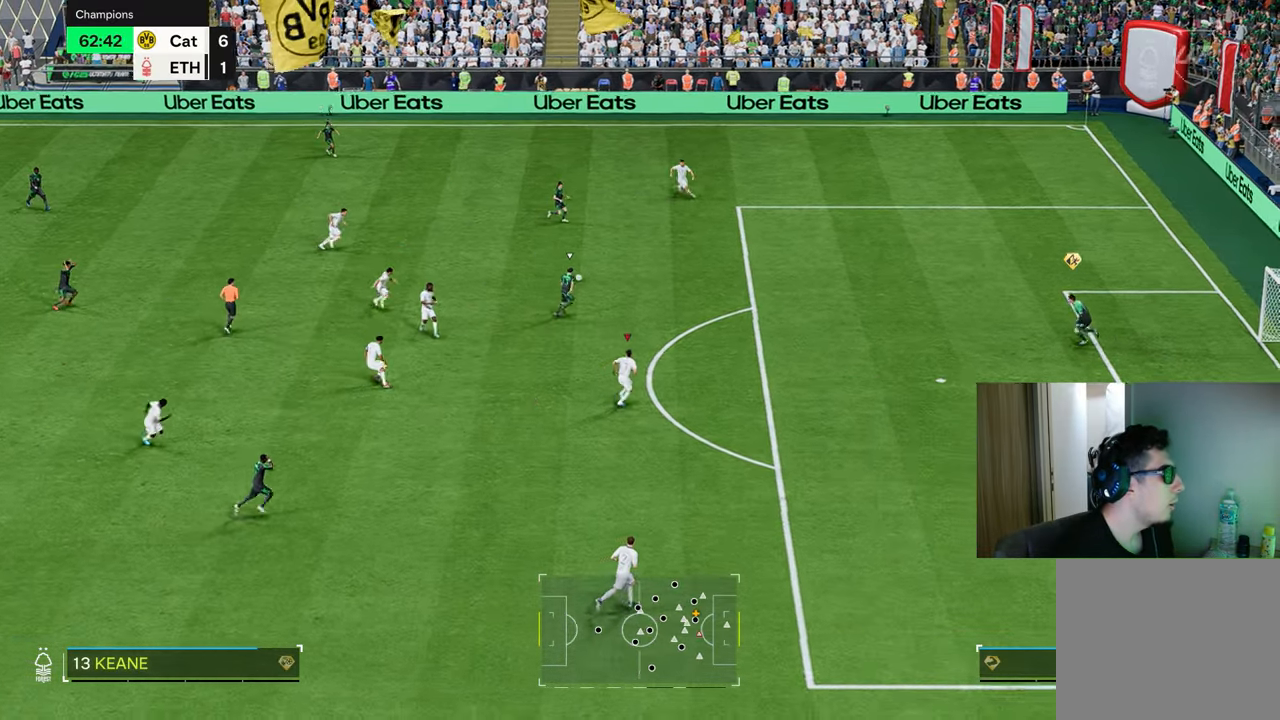
{"buttons": ["R1"], "left_stick": "up-right", "right_stick": "center", "events": [[150, "TRIANGLE", "up"]]}
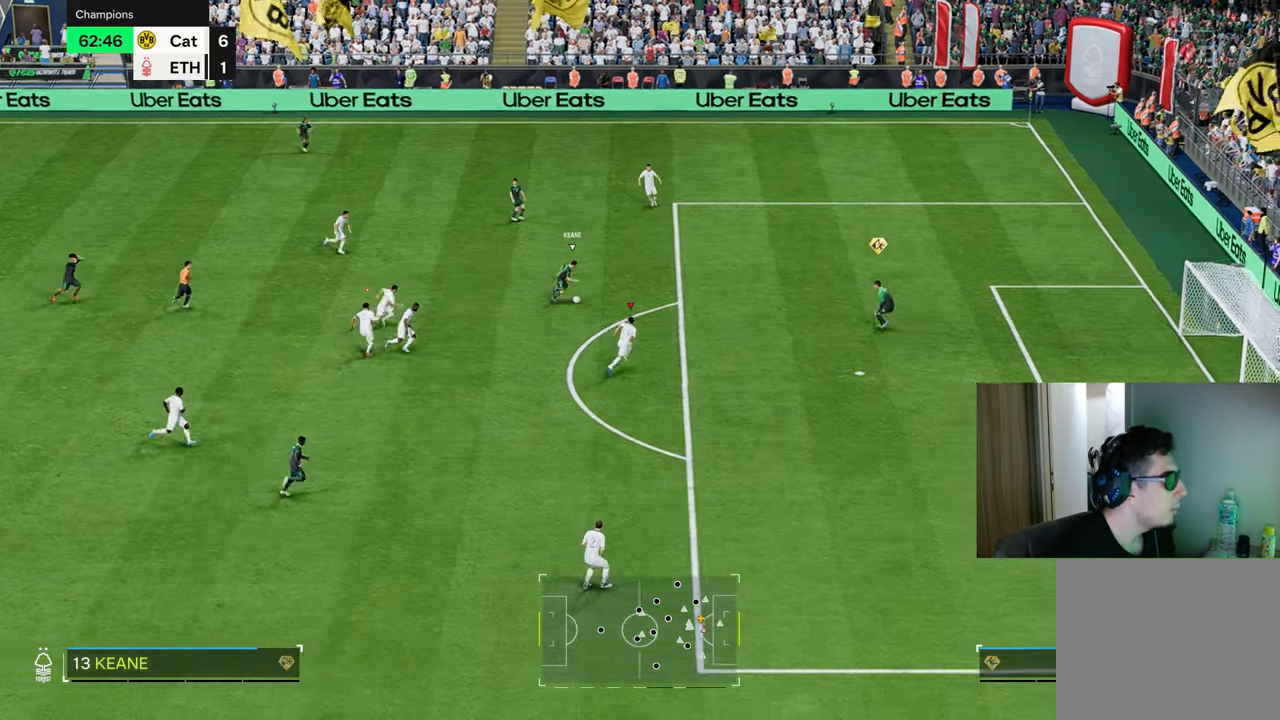
{"buttons": ["L2", "R1", "R2"], "left_stick": "up-left", "right_stick": "center", "events": [[334, "L2", "down"], [351, "left_stick", "up"], [467, "left_stick", "up-left"], [501, "R2", "down"]]}
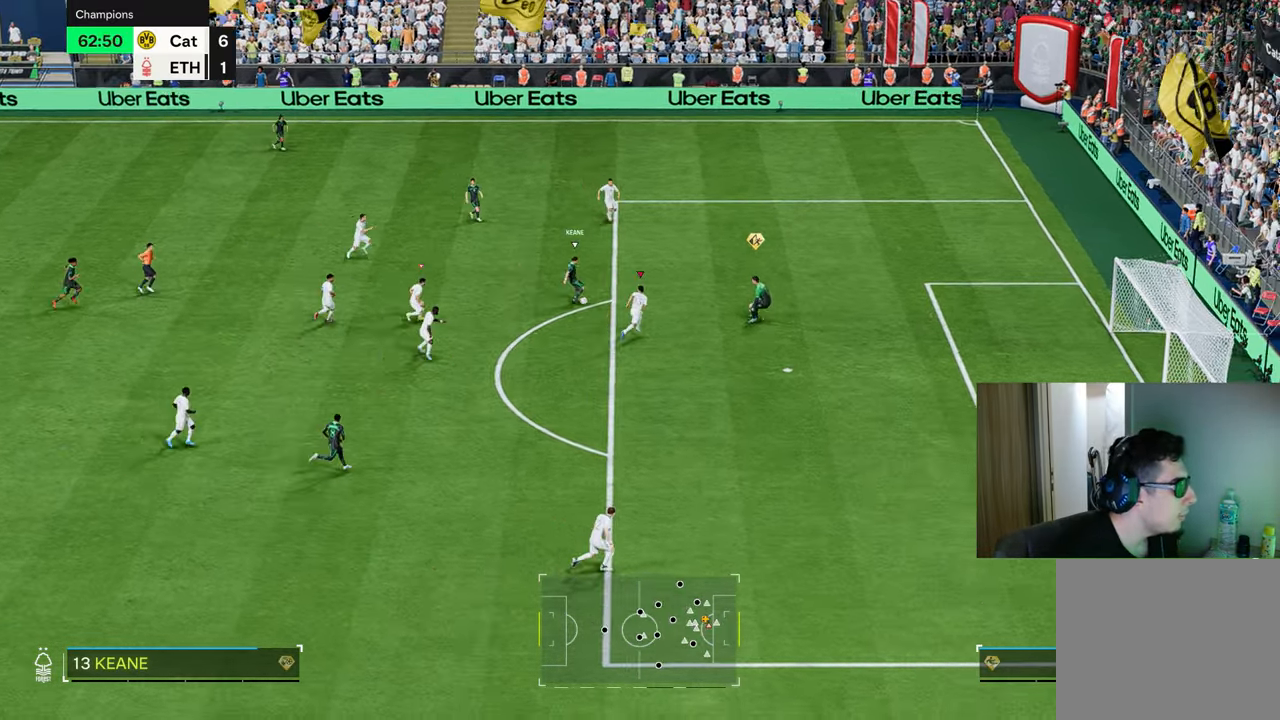
{"buttons": ["L1", "L2", "R1", "R2"], "left_stick": "up-left", "right_stick": "center", "events": [[16, "L1", "down"]]}
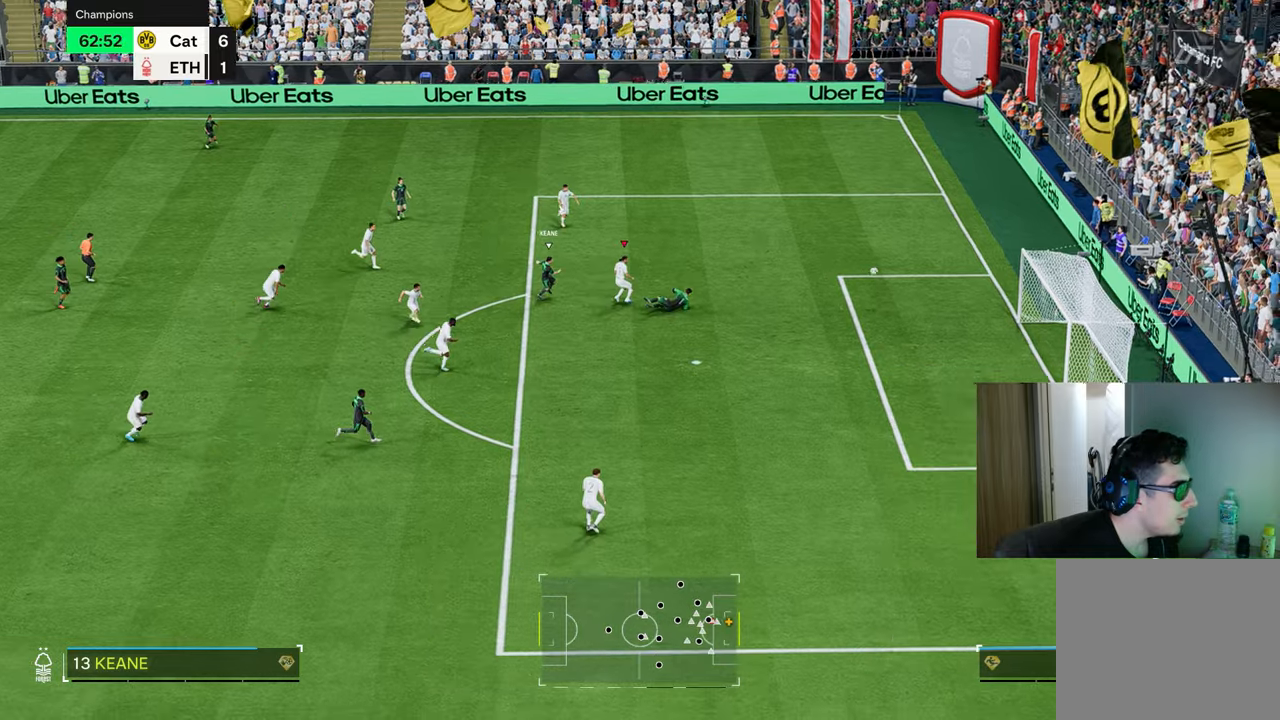
{"buttons": ["R1", "R2"], "left_stick": "up", "right_stick": "center", "events": [[250, "L1", "up"], [317, "left_stick", "up"], [484, "L2", "up"]]}
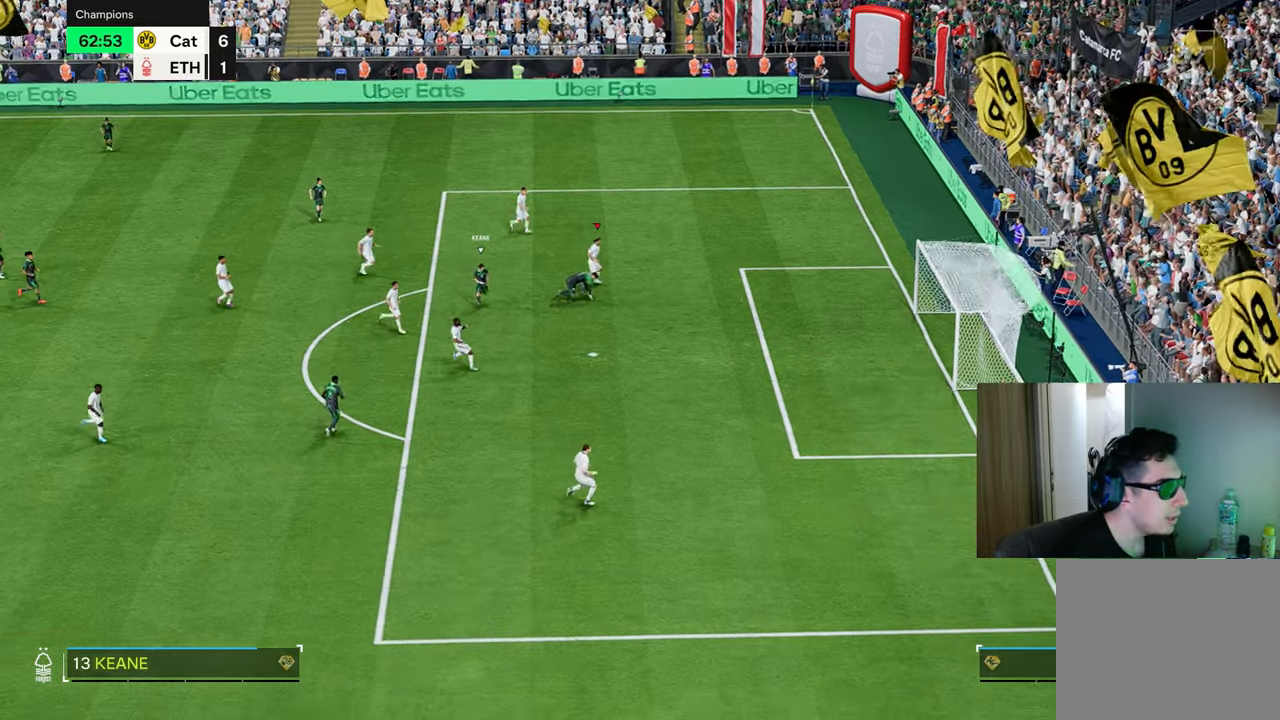
{"buttons": [], "left_stick": "center", "right_stick": "center", "events": [[50, "R1", "up"], [50, "R2", "up"], [84, "left_stick", "right"], [134, "left_stick", "down-right"], [317, "left_stick", "center"], [367, "CROSS", "down"], [451, "CROSS", "up"]]}
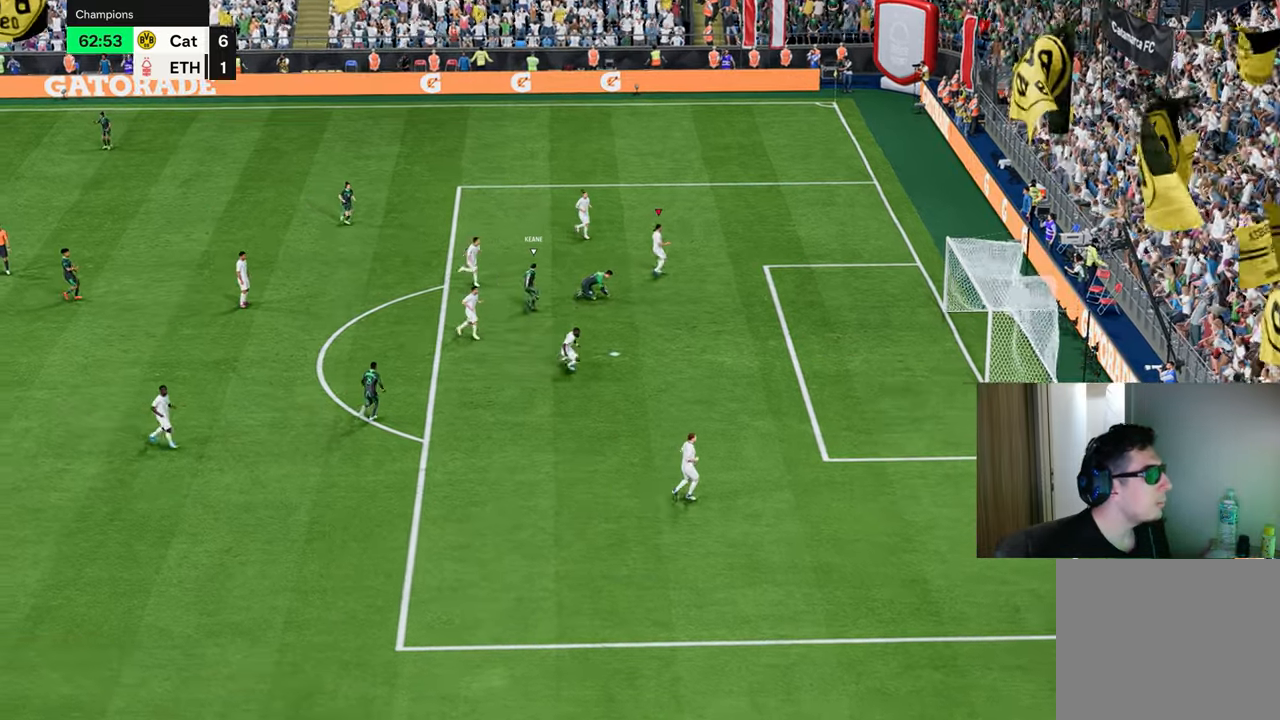
{"buttons": ["CROSS"], "left_stick": "center", "right_stick": "center", "events": [[17, "CROSS", "down"], [117, "CROSS", "up"], [183, "CROSS", "down"], [283, "CROSS", "up"], [333, "CROSS", "down"], [434, "CROSS", "up"], [500, "CROSS", "down"]]}
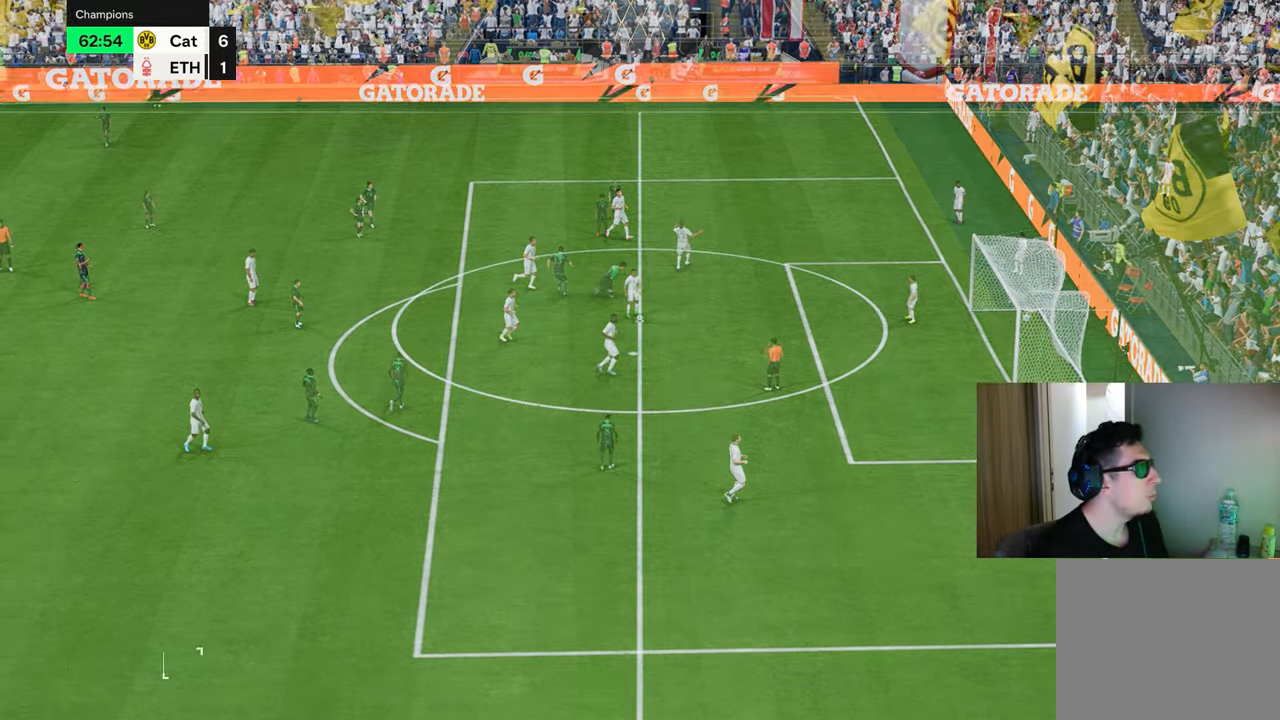
{"buttons": ["CROSS"], "left_stick": "center", "right_stick": "center", "events": [[84, "CROSS", "up"], [150, "CROSS", "down"], [201, "left_stick", "up"], [234, "CROSS", "up"], [317, "CROSS", "down"], [417, "CROSS", "up"], [467, "left_stick", "center"], [484, "CROSS", "down"]]}
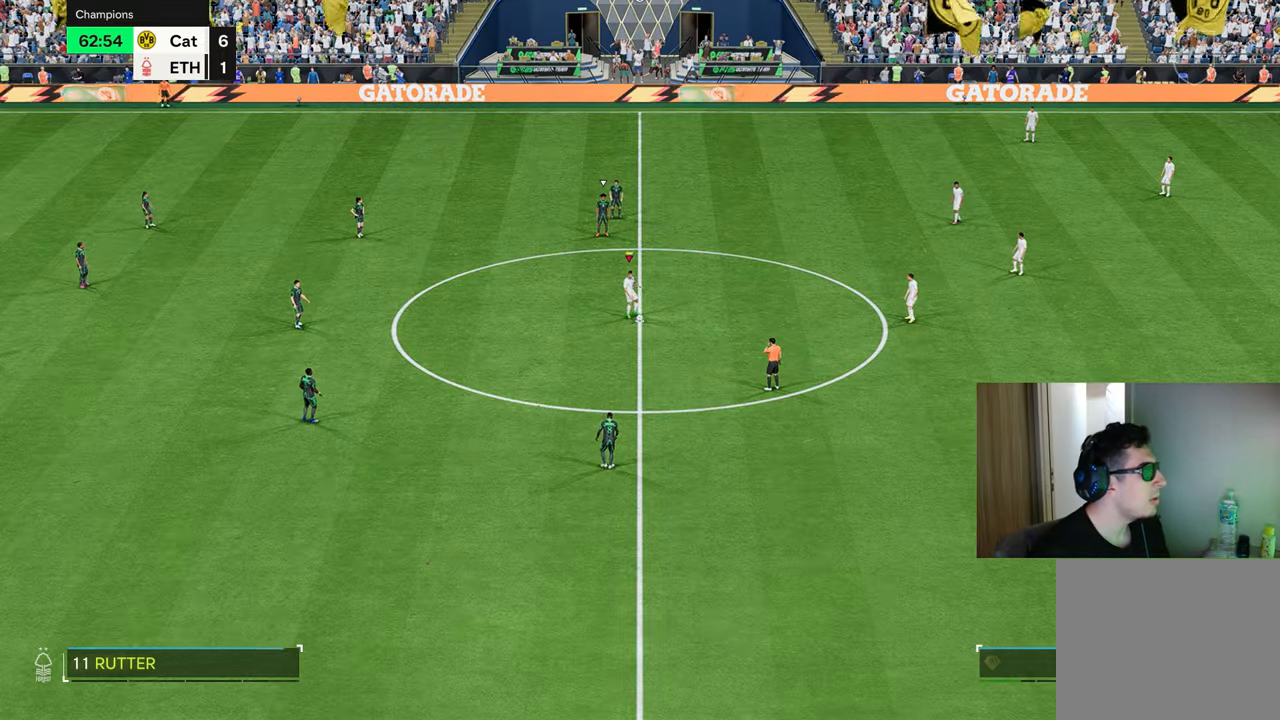
{"buttons": [], "left_stick": "up-left", "right_stick": "center", "events": [[83, "CROSS", "up"], [133, "left_stick", "up-right"], [317, "left_stick", "center"], [500, "left_stick", "up-left"]]}
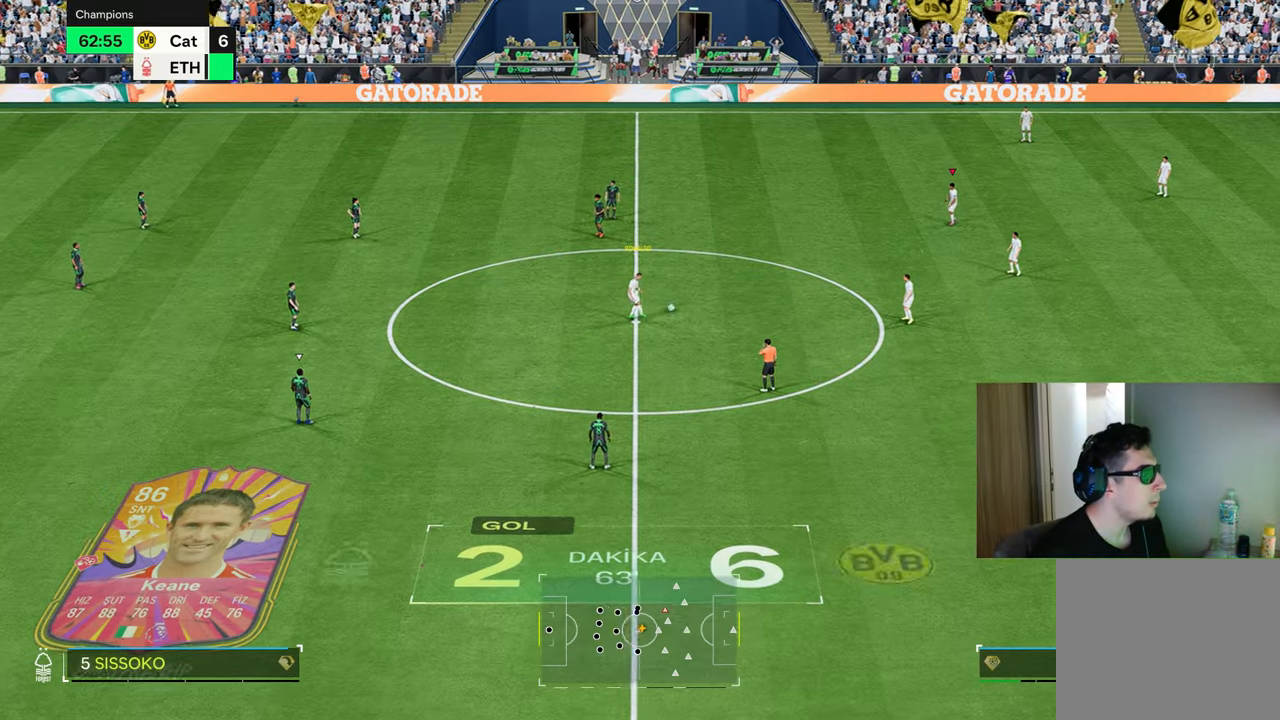
{"buttons": [], "left_stick": "up-left", "right_stick": "center", "events": []}
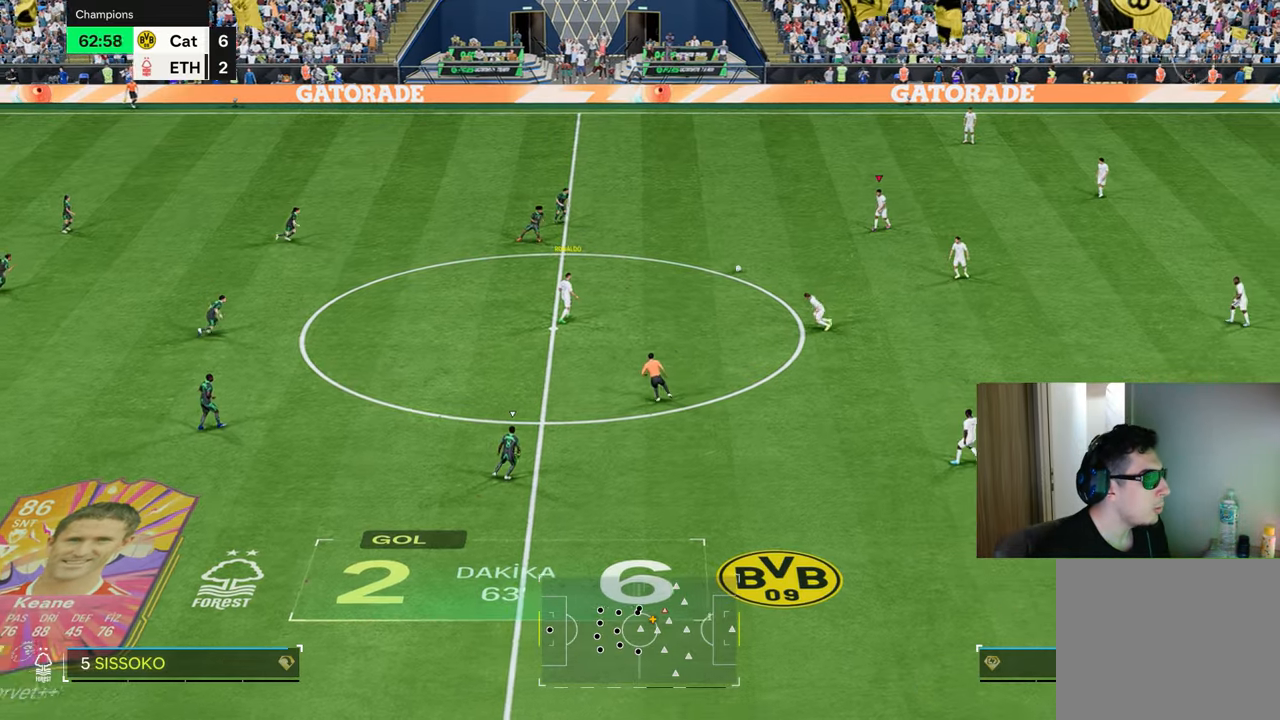
{"buttons": ["TRIANGLE", "R1"], "left_stick": "up-left", "right_stick": "center", "events": [[417, "TRIANGLE", "down"], [434, "R1", "down"]]}
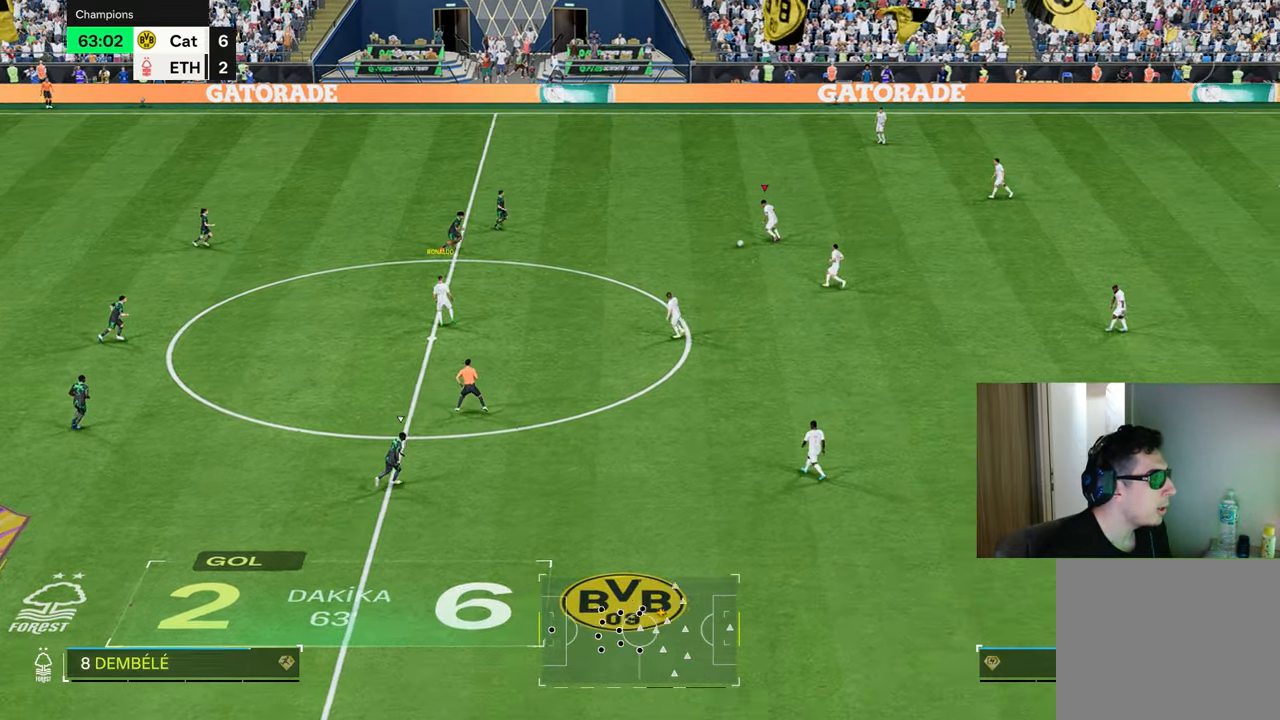
{"buttons": ["R1"], "left_stick": "up-left", "right_stick": "center", "events": [[100, "TRIANGLE", "up"]]}
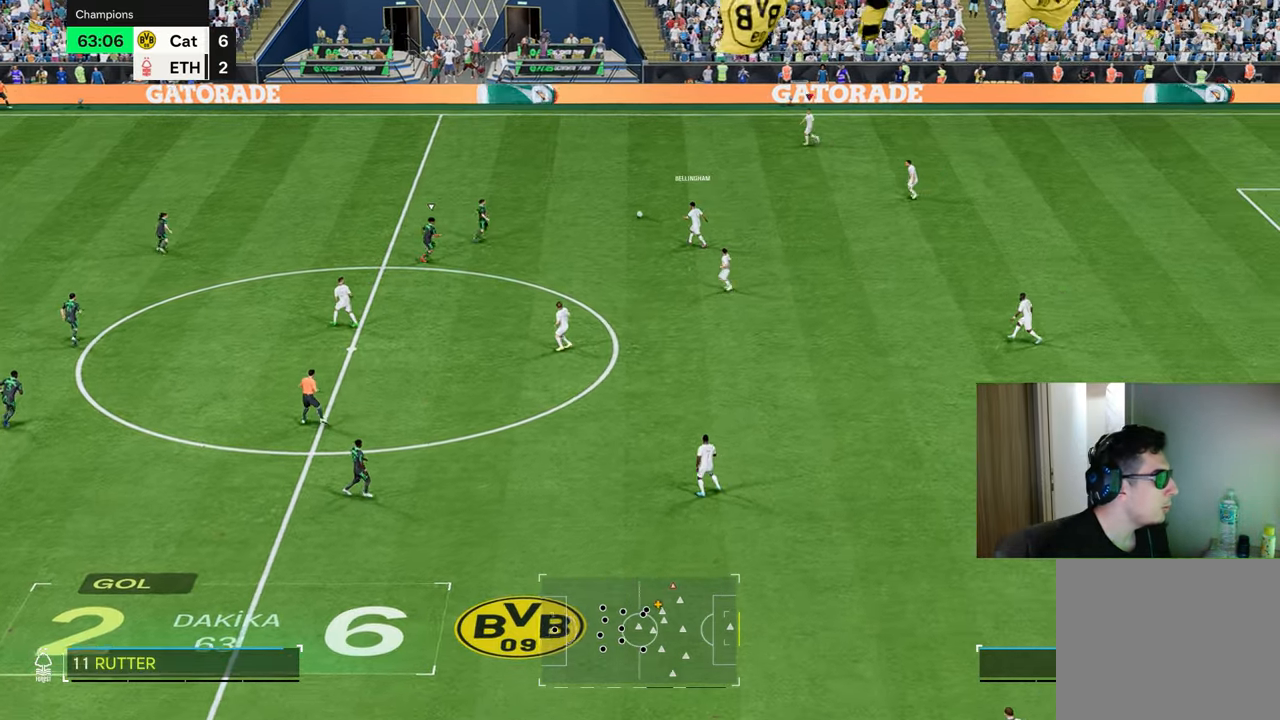
{"buttons": [], "left_stick": "down", "right_stick": "center", "events": [[67, "left_stick", "left"], [217, "R1", "up"], [217, "left_stick", "down"]]}
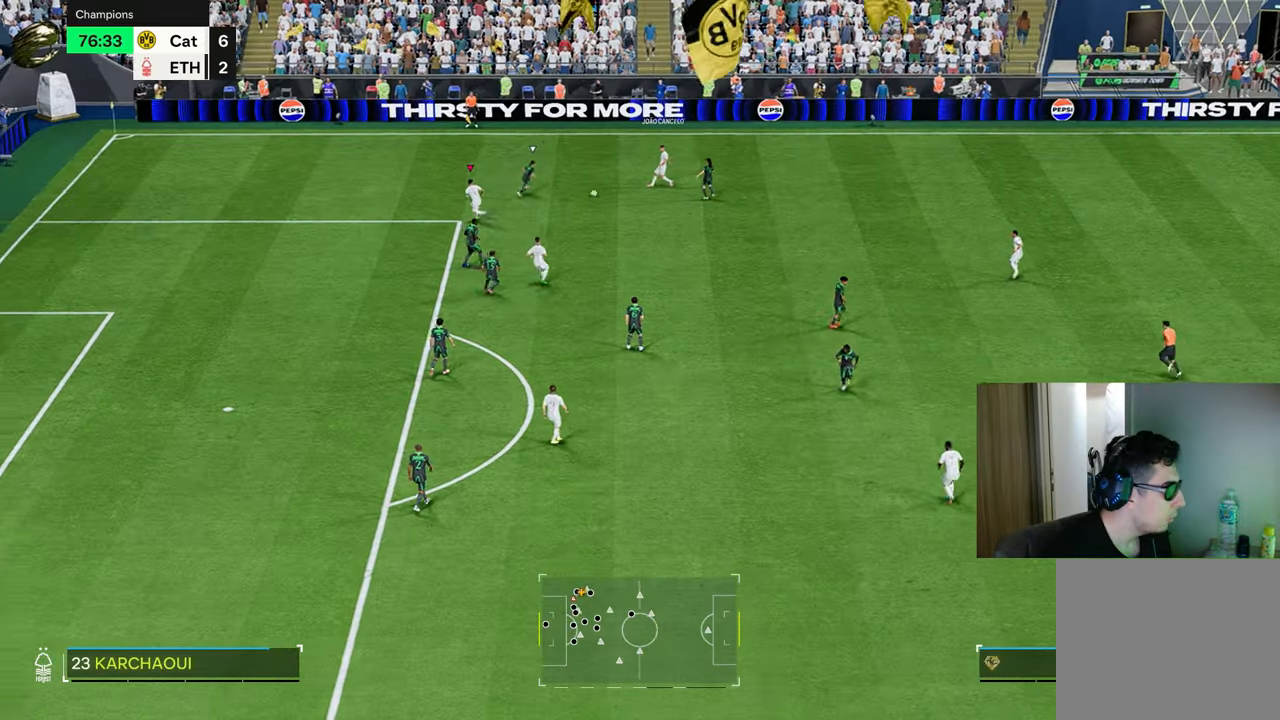
{"buttons": [], "left_stick": "down", "right_stick": "center", "events": []}
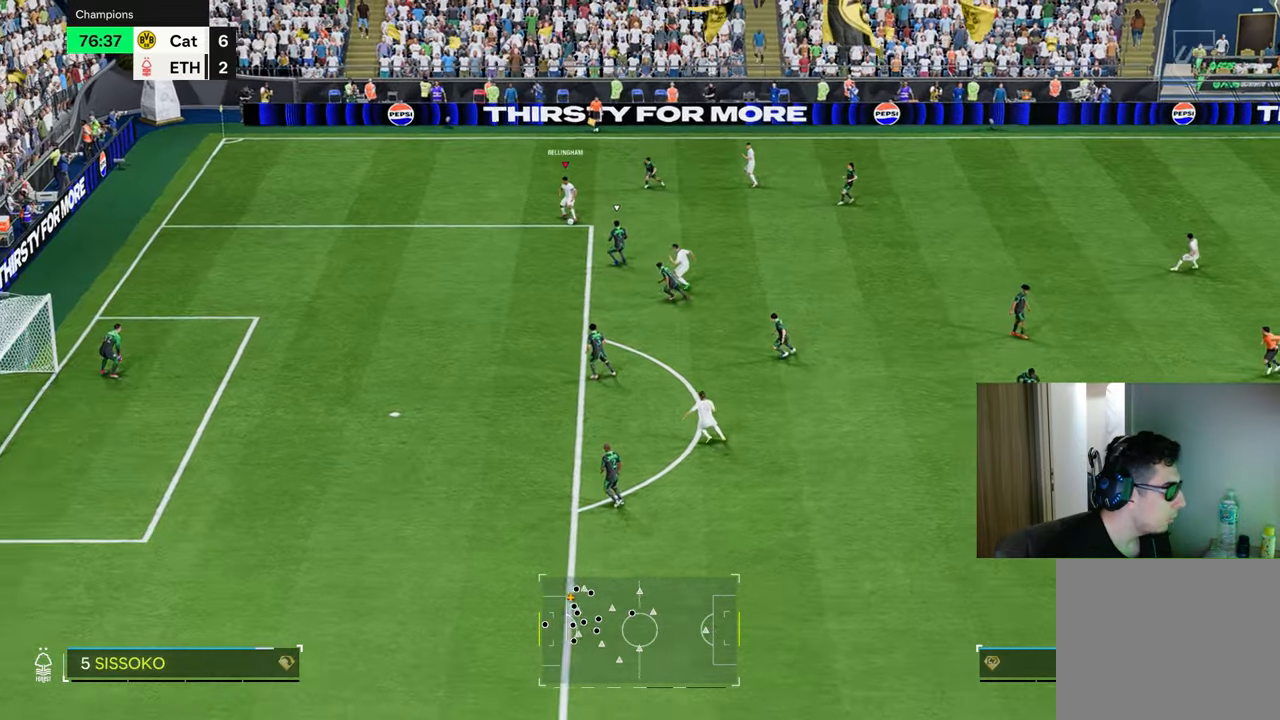
{"buttons": [], "left_stick": "down-right", "right_stick": "center", "events": [[101, "left_stick", "right"], [468, "left_stick", "down-right"]]}
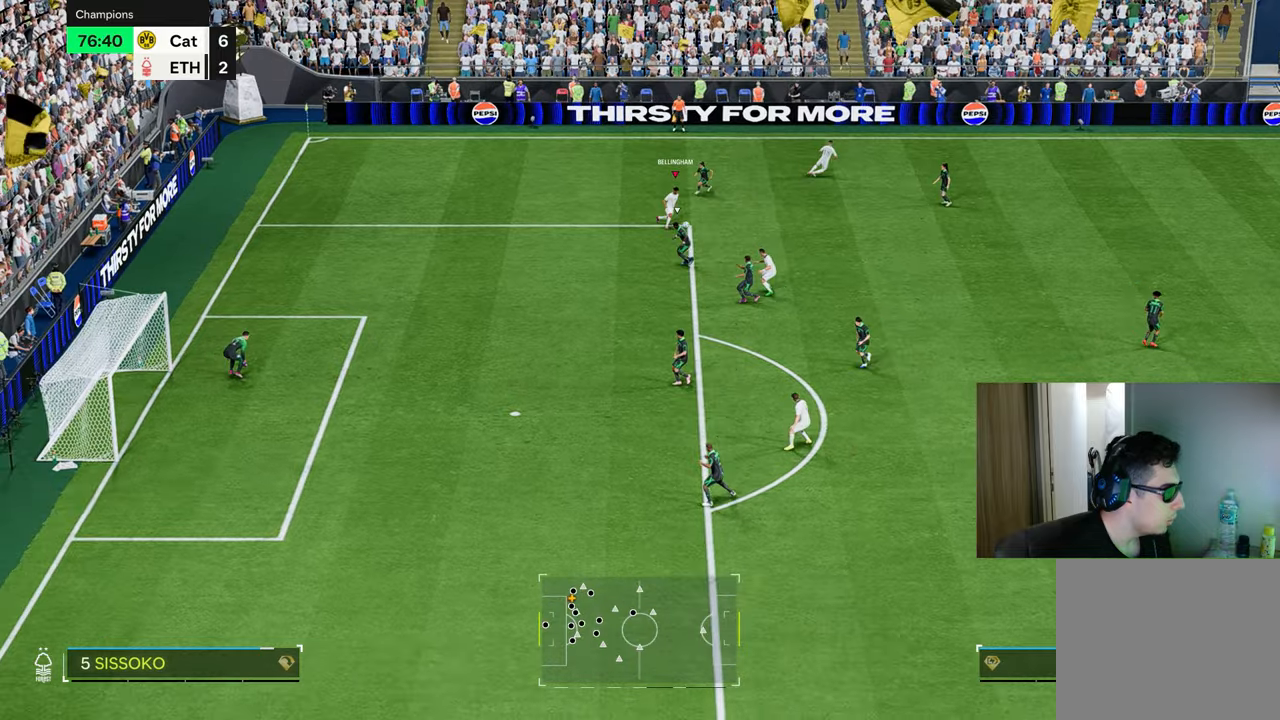
{"buttons": [], "left_stick": "down-right", "right_stick": "center", "events": []}
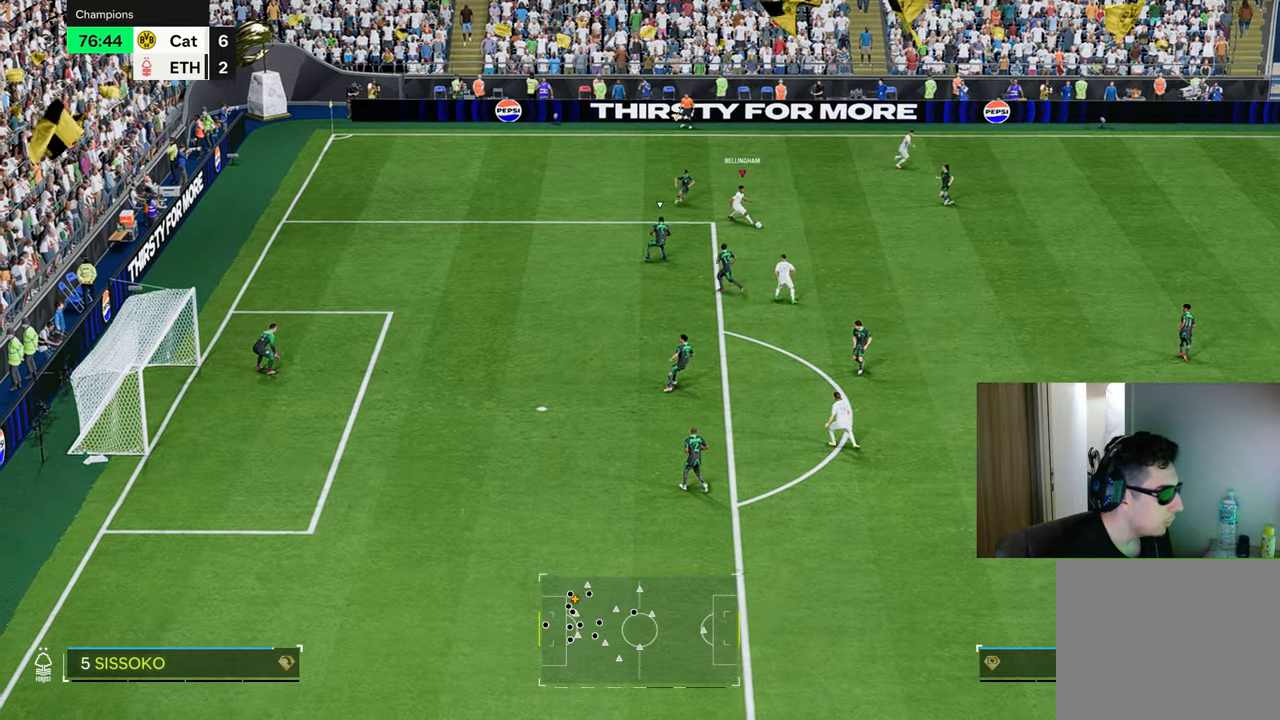
{"buttons": [], "left_stick": "down", "right_stick": "center", "events": [[200, "left_stick", "down"]]}
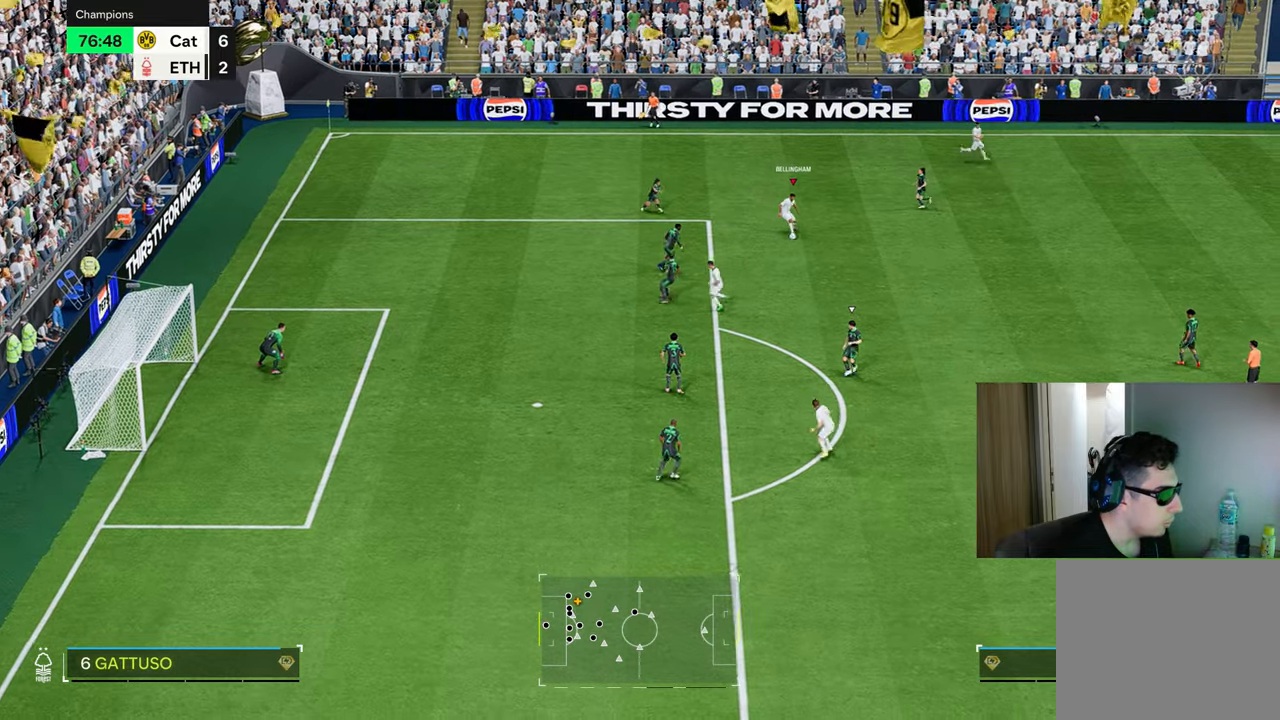
{"buttons": [], "left_stick": "center", "right_stick": "center", "events": [[17, "right_stick", "down-left"], [150, "left_stick", "center"], [234, "right_stick", "left"], [367, "right_stick", "center"]]}
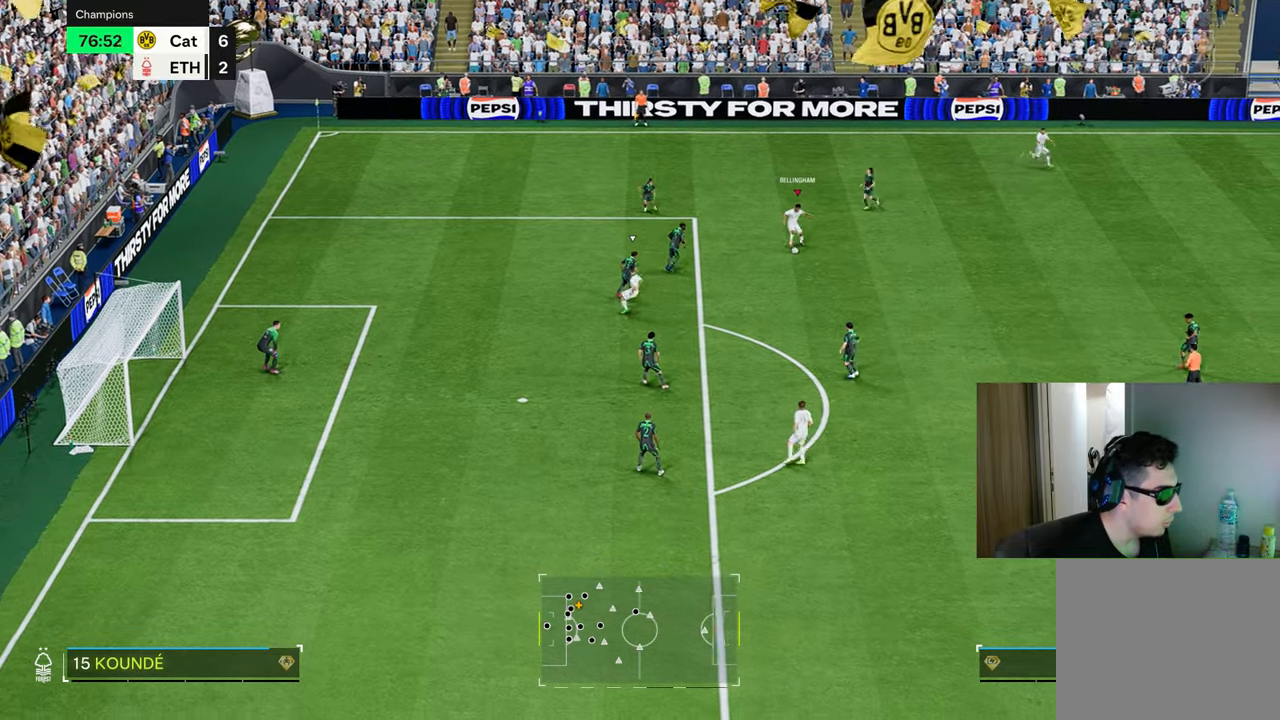
{"buttons": ["R1"], "left_stick": "left", "right_stick": "center", "events": [[83, "left_stick", "left"], [367, "R1", "down"]]}
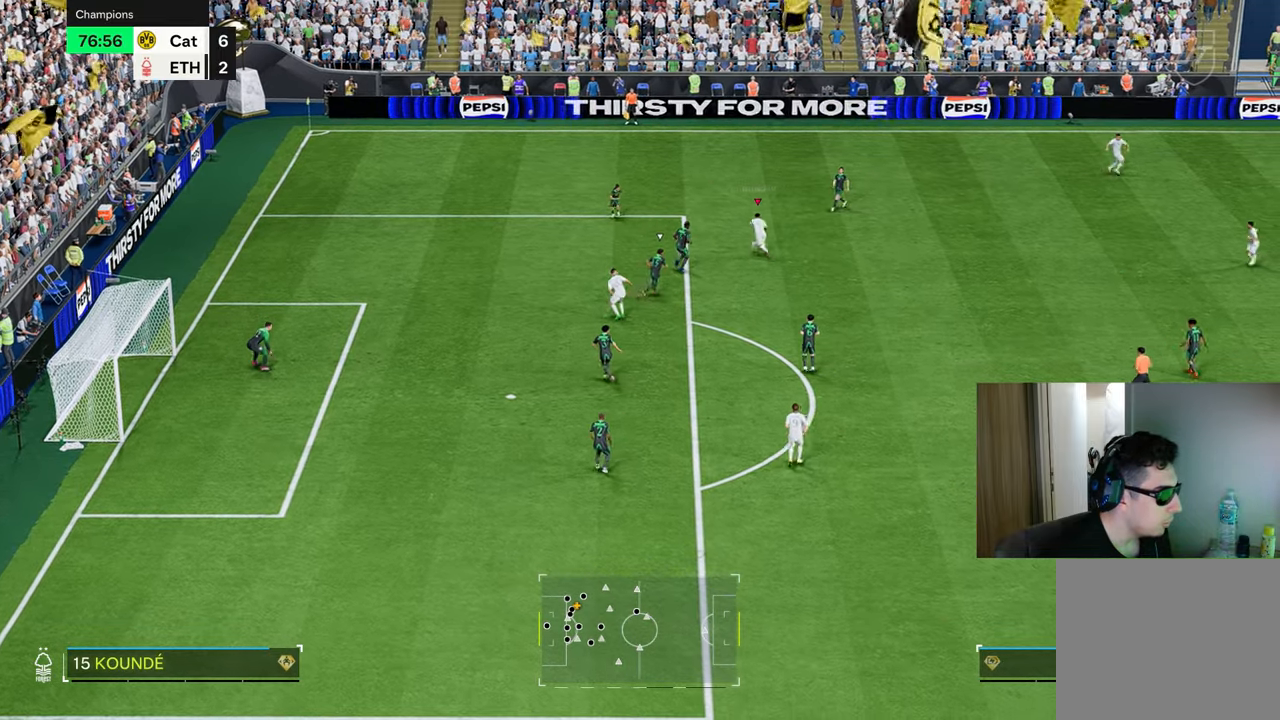
{"buttons": ["R1"], "left_stick": "left", "right_stick": "center", "events": []}
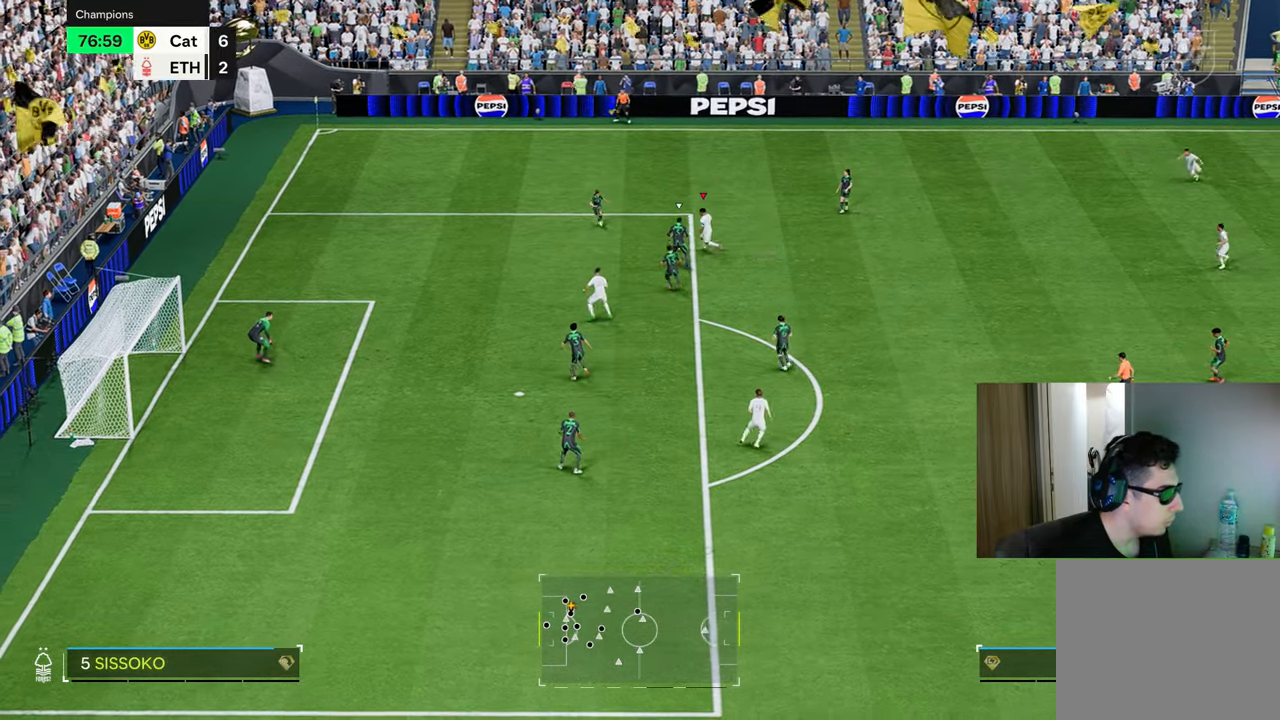
{"buttons": ["R1"], "left_stick": "down-left", "right_stick": "center", "events": [[383, "left_stick", "down-left"]]}
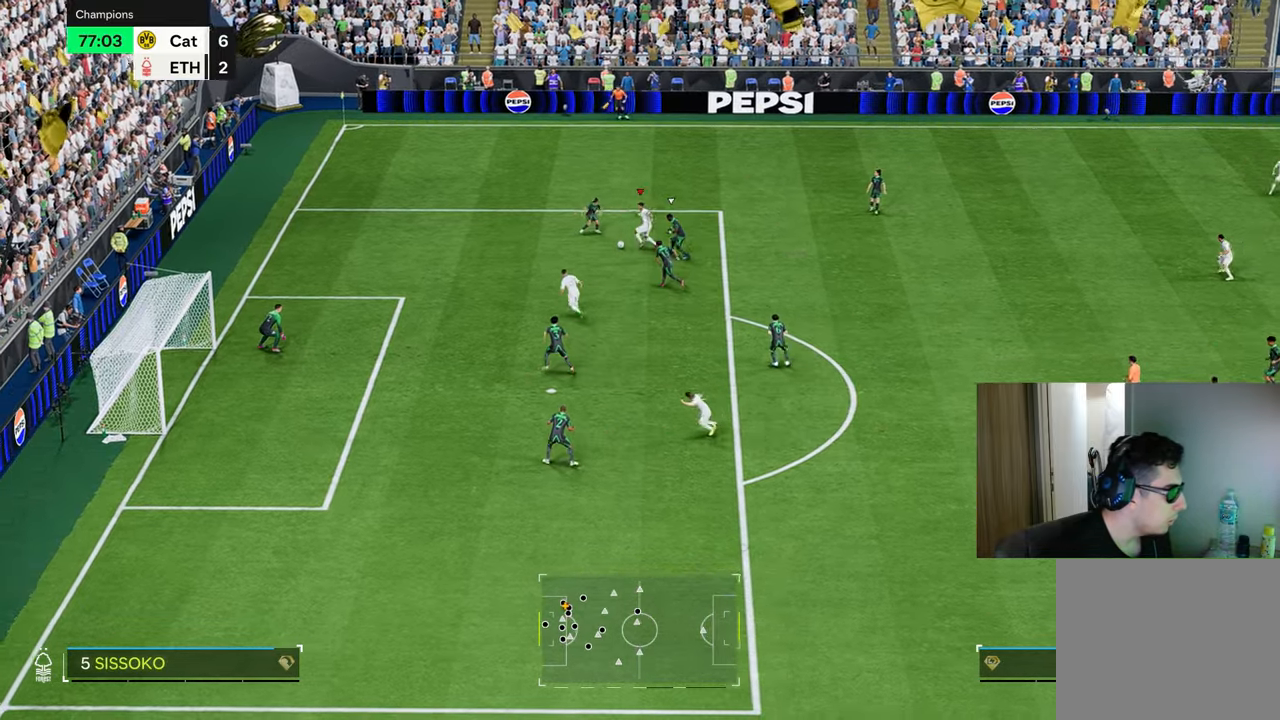
{"buttons": ["CROSS", "R1", "R2"], "left_stick": "down-left", "right_stick": "center", "events": [[451, "CROSS", "down"], [451, "R2", "down"]]}
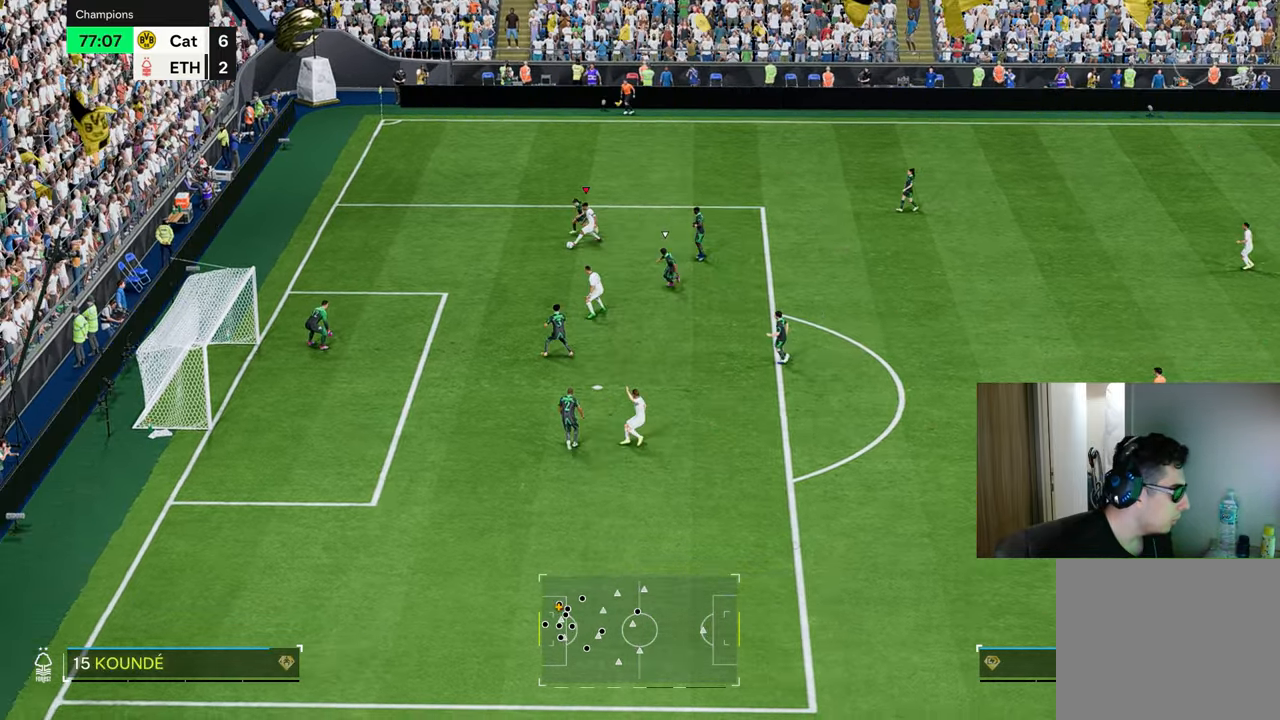
{"buttons": [], "left_stick": "down", "right_stick": "center", "events": [[33, "CROSS", "up"], [50, "R1", "up"], [50, "R2", "up"], [500, "left_stick", "down"]]}
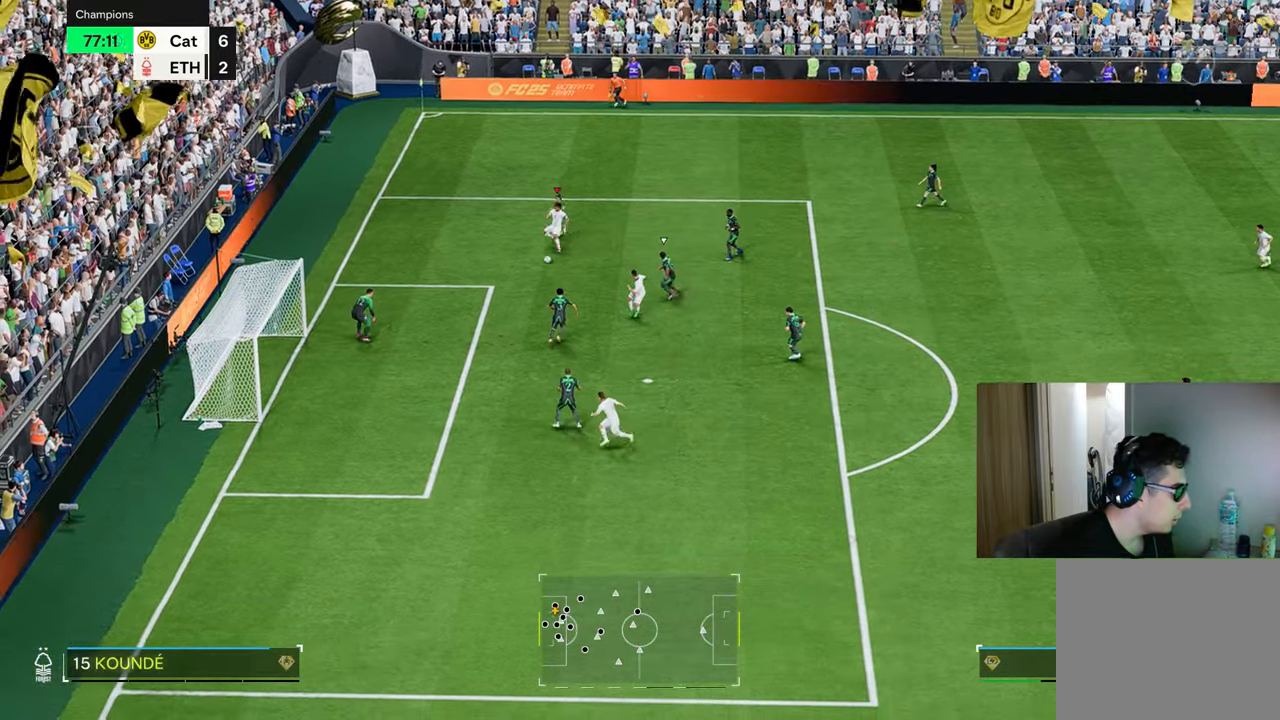
{"buttons": [], "left_stick": "down", "right_stick": "center", "events": []}
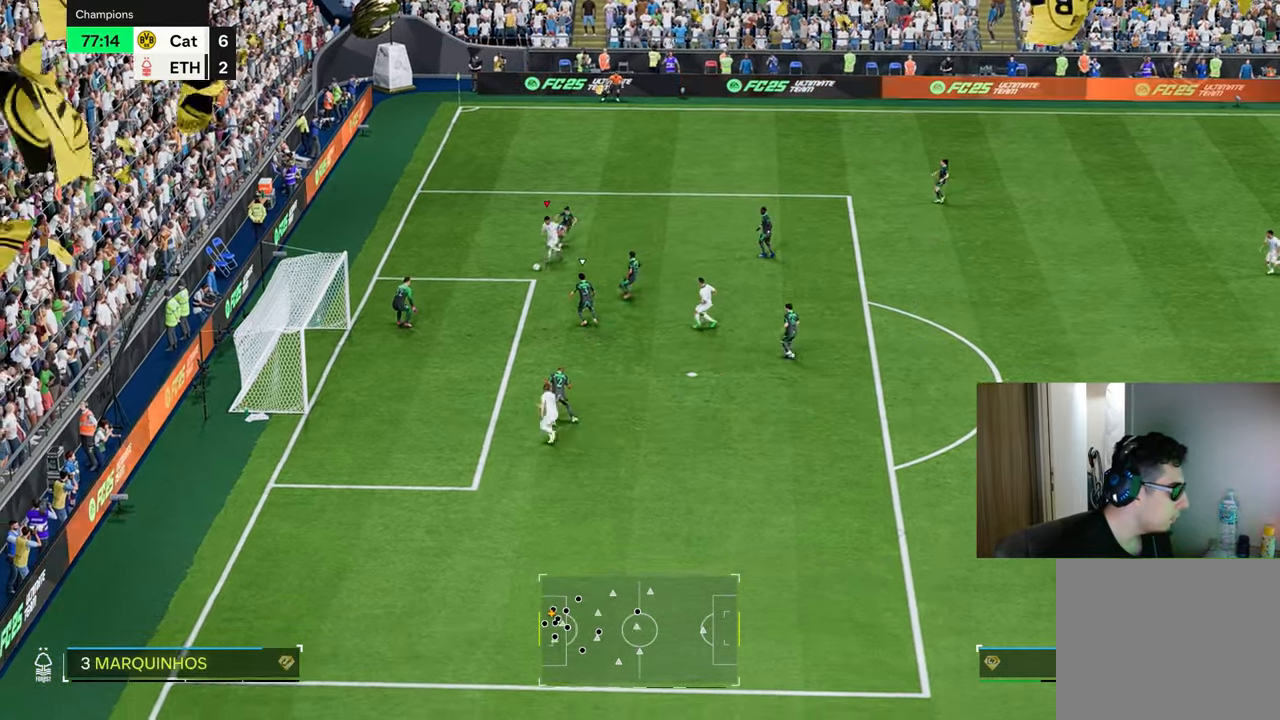
{"buttons": ["R1"], "left_stick": "left", "right_stick": "center", "events": [[183, "CIRCLE", "down"], [183, "left_stick", "down-left"], [200, "R1", "down"], [217, "L2", "down"], [333, "left_stick", "left"], [350, "CIRCLE", "up"], [367, "L2", "up"]]}
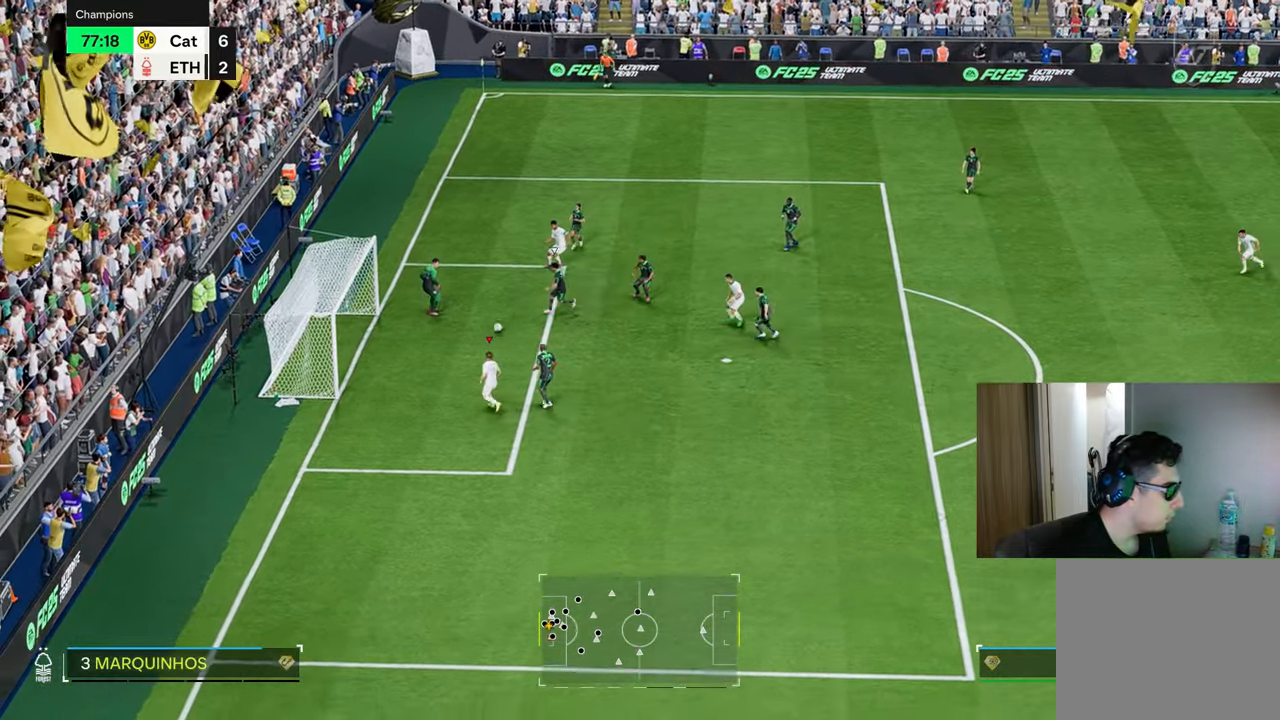
{"buttons": ["R1"], "left_stick": "down-left", "right_stick": "center", "events": [[383, "left_stick", "down-left"]]}
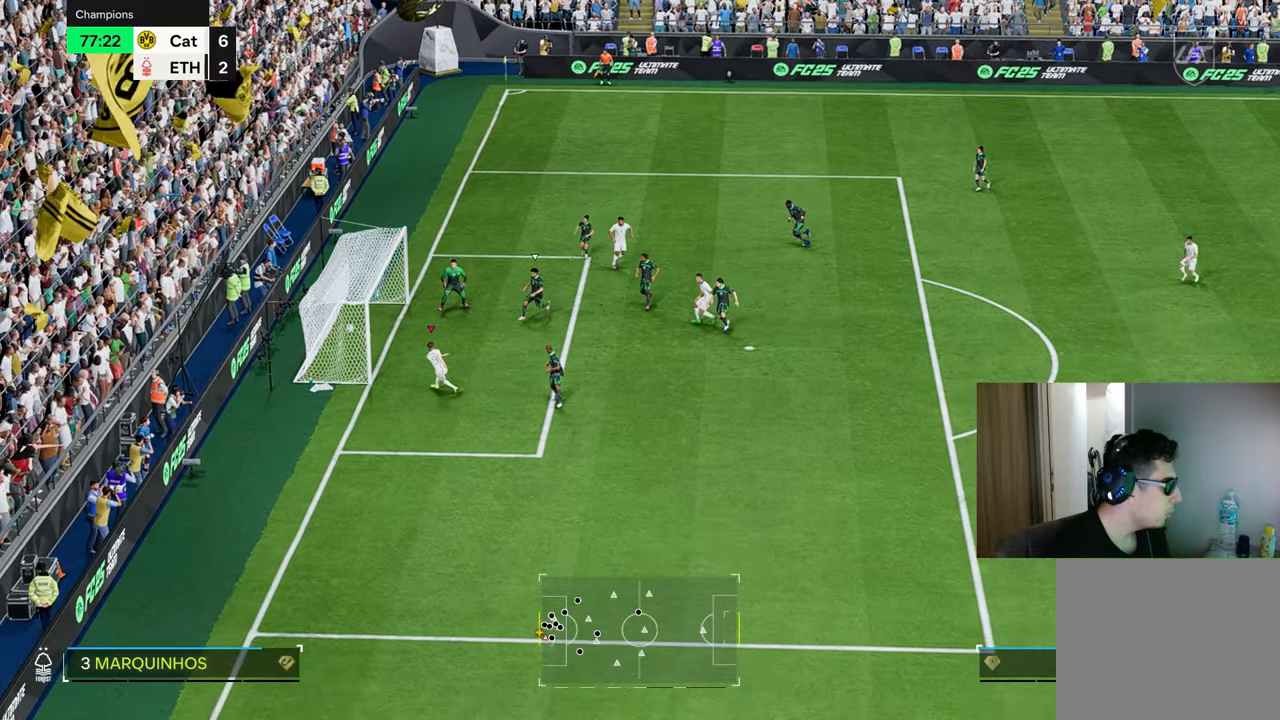
{"buttons": ["R1"], "left_stick": "down-left", "right_stick": "center", "events": []}
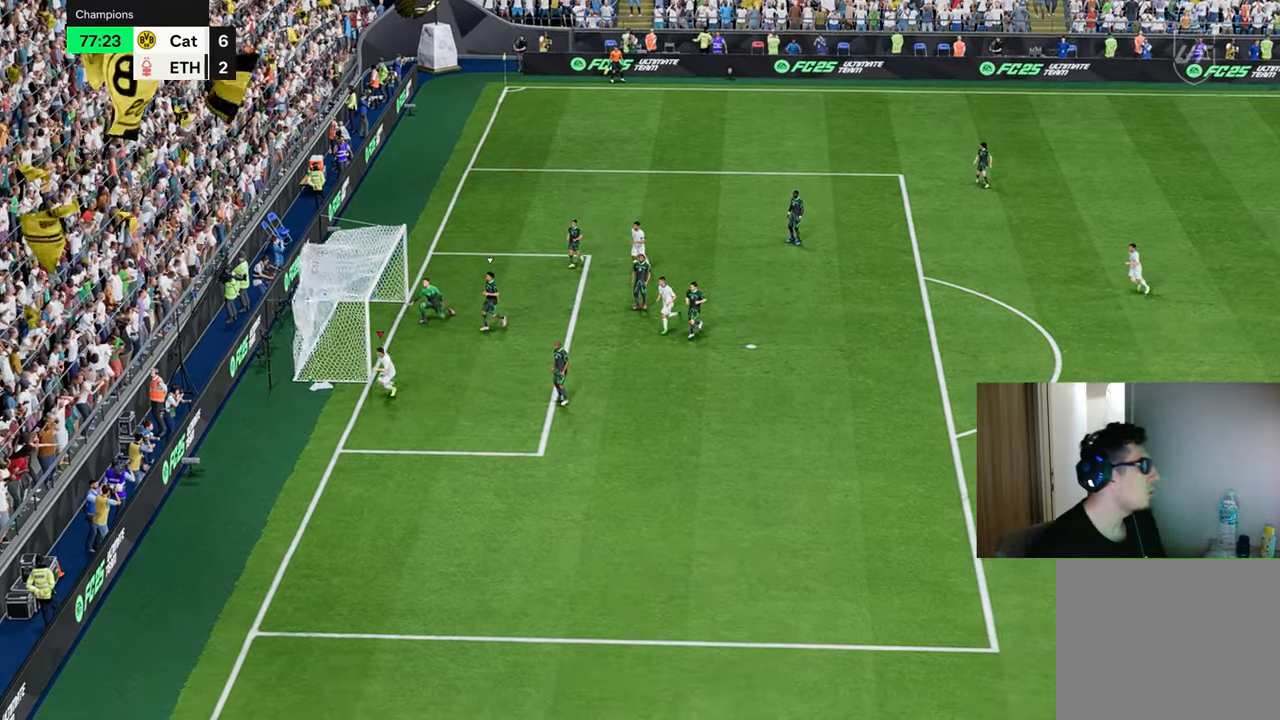
{"buttons": ["R1"], "left_stick": "down-left", "right_stick": "center", "events": []}
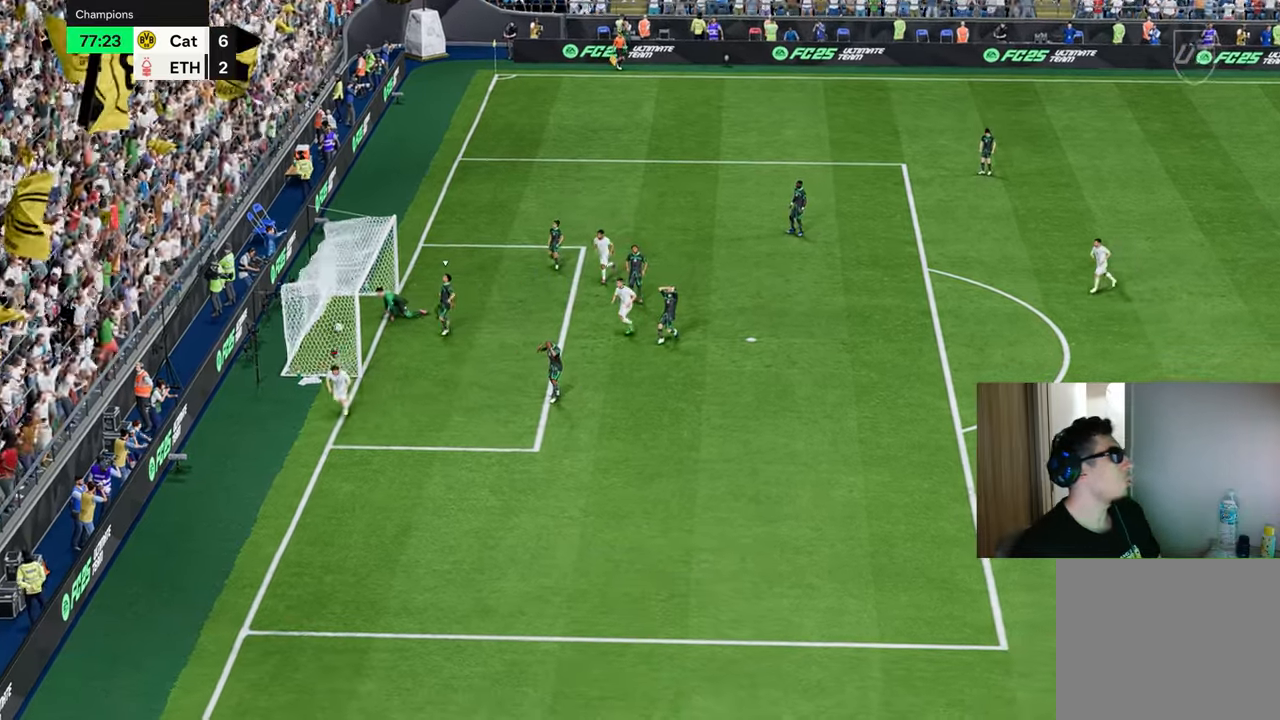
{"buttons": ["R1"], "left_stick": "down-left", "right_stick": "center", "events": []}
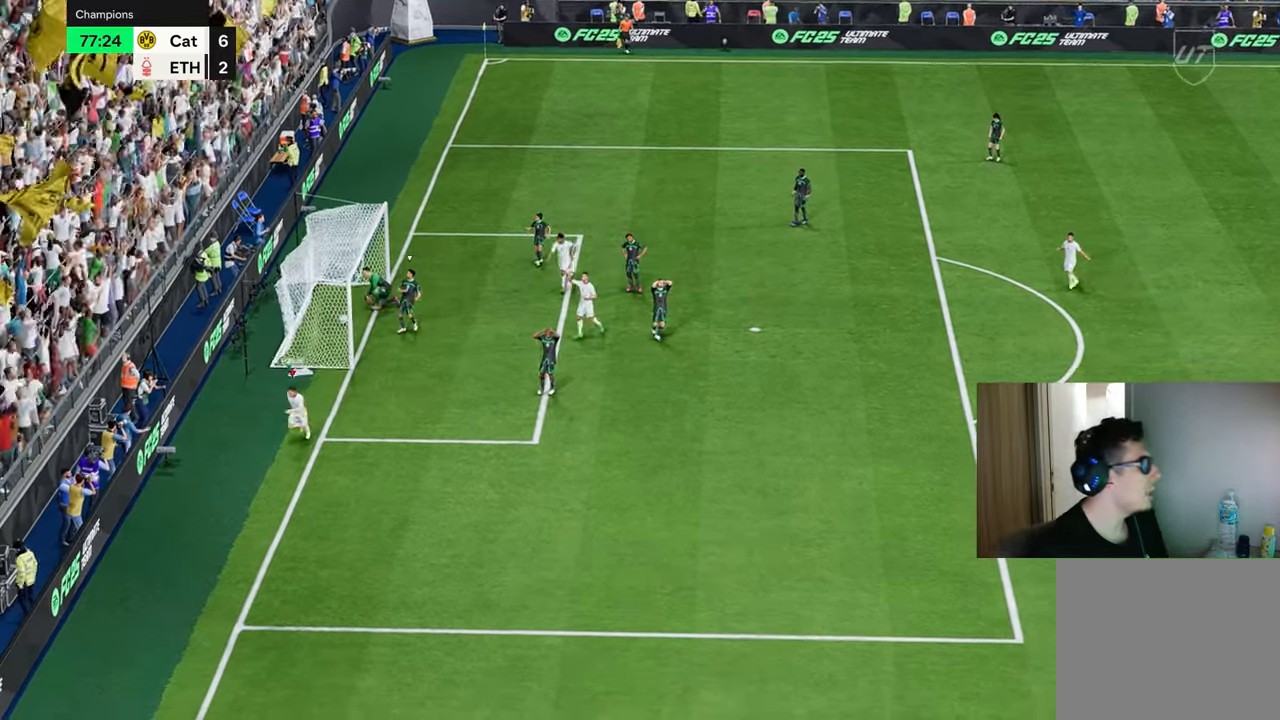
{"buttons": [], "left_stick": "center", "right_stick": "center", "events": [[367, "R2", "down"], [383, "L2", "down"], [400, "L2", "up"], [400, "R1", "up"], [400, "R2", "up"], [400, "left_stick", "center"]]}